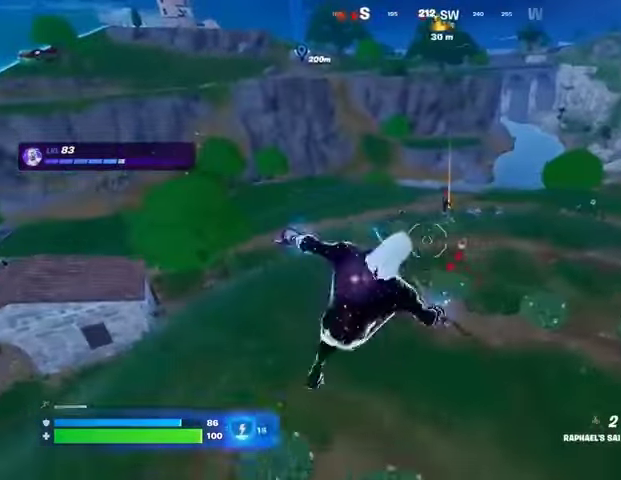
Gameplay with a controller (PlayStation layout); each line is a JSON object with the inputs held at the frame after it. "events" lists button and stick changes between this image and that frame as [ms after this image, input, new state], when the widget could be followed in between.
{"buttons": [], "left_stick": "up", "right_stick": "up-left", "events": [[400, "left_stick", "up-left"], [433, "right_stick", "up-left"], [500, "left_stick", "up"]]}
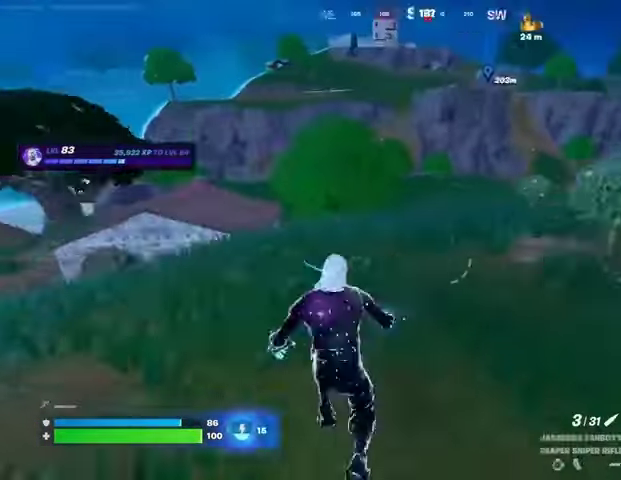
{"buttons": [], "left_stick": "up", "right_stick": "center", "events": [[33, "R3", "down"], [100, "R3", "up"], [100, "right_stick", "right"], [233, "right_stick", "center"], [300, "CROSS", "down"], [400, "CROSS", "up"]]}
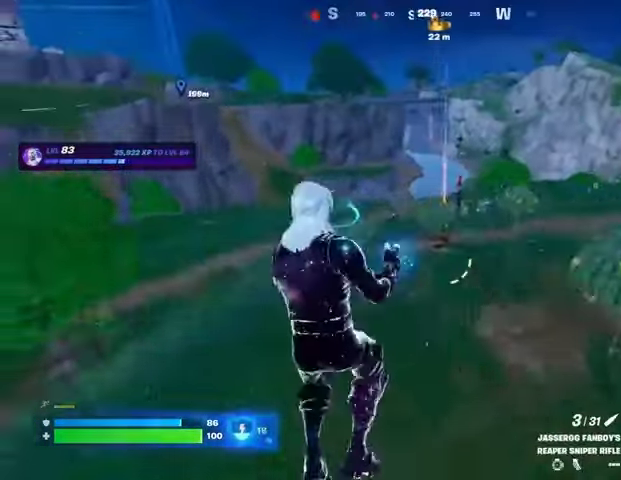
{"buttons": [], "left_stick": "up", "right_stick": "center", "events": [[100, "left_stick", "up-right"], [367, "left_stick", "up"]]}
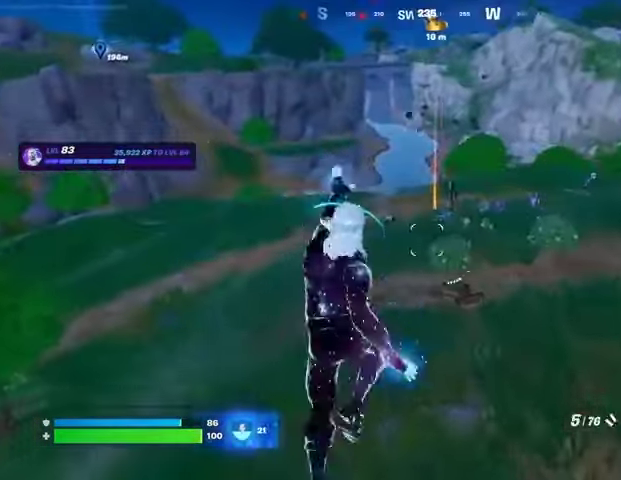
{"buttons": ["L2"], "left_stick": "center", "right_stick": "center", "events": [[167, "R3", "down"], [267, "R3", "up"], [367, "left_stick", "center"], [433, "L2", "down"]]}
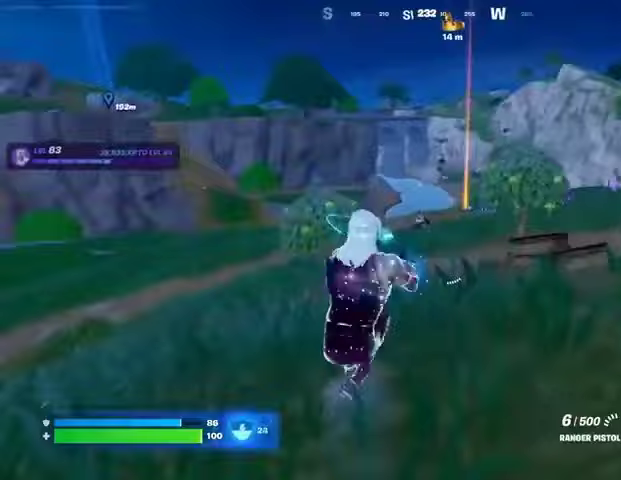
{"buttons": ["L2", "R2"], "left_stick": "up-right", "right_stick": "down-right", "events": [[167, "right_stick", "up"], [267, "right_stick", "center"], [333, "R2", "down"], [333, "right_stick", "down"], [467, "left_stick", "up-right"], [500, "right_stick", "down-right"]]}
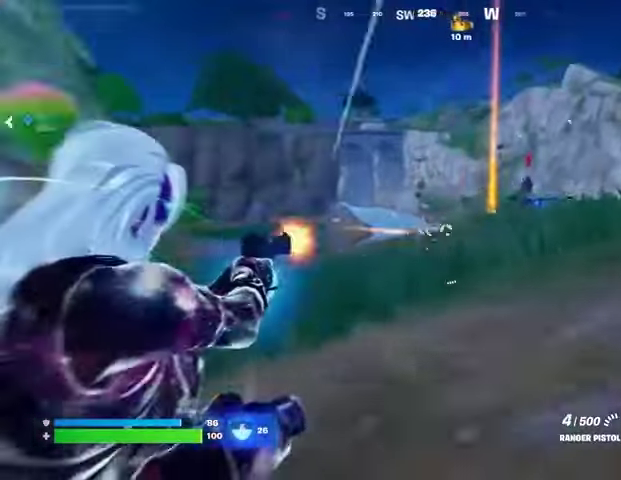
{"buttons": [], "left_stick": "up", "right_stick": "down-right", "events": [[67, "right_stick", "right"], [400, "R3", "down"], [433, "L2", "up"], [467, "R2", "up"], [467, "R3", "up"], [467, "left_stick", "up"], [467, "right_stick", "down-right"]]}
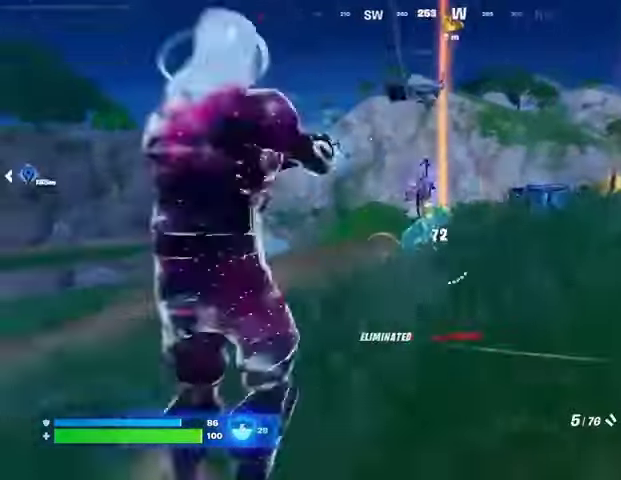
{"buttons": ["TRIANGLE"], "left_stick": "up", "right_stick": "center", "events": [[167, "right_stick", "center"], [467, "TRIANGLE", "down"]]}
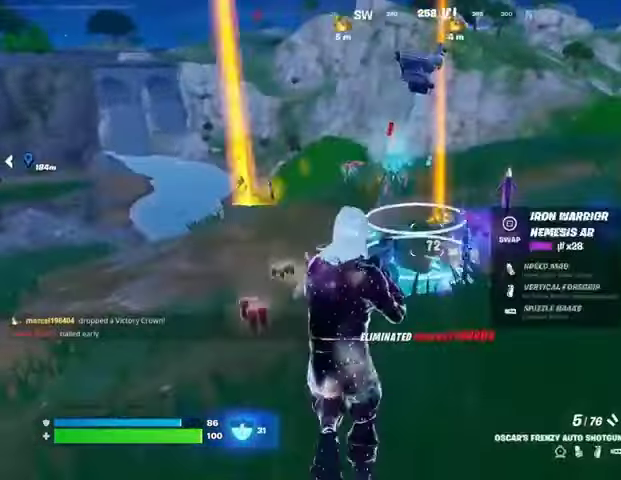
{"buttons": [], "left_stick": "up-left", "right_stick": "right", "events": [[33, "TRIANGLE", "up"], [233, "L3", "down"], [267, "right_stick", "right"], [333, "L3", "up"], [400, "right_stick", "center"], [500, "left_stick", "up-left"], [500, "right_stick", "right"]]}
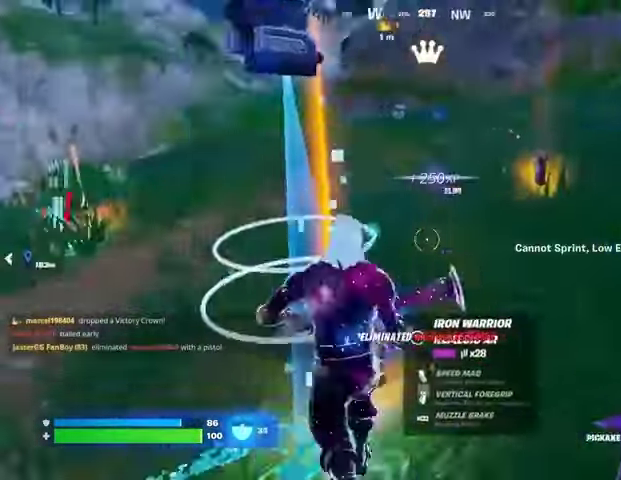
{"buttons": [], "left_stick": "down-right", "right_stick": "left", "events": [[200, "left_stick", "up-right"], [333, "left_stick", "down-right"], [400, "right_stick", "left"]]}
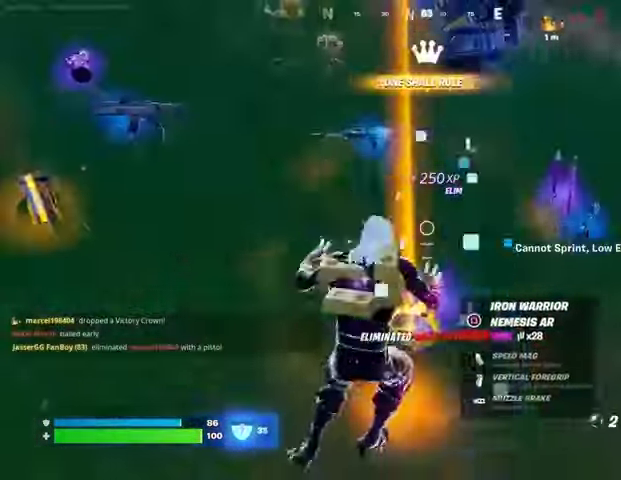
{"buttons": [], "left_stick": "down-right", "right_stick": "left", "events": [[33, "left_stick", "up-right"], [200, "CROSS", "down"], [200, "right_stick", "center"], [267, "CROSS", "up"], [267, "right_stick", "left"], [433, "left_stick", "down-right"]]}
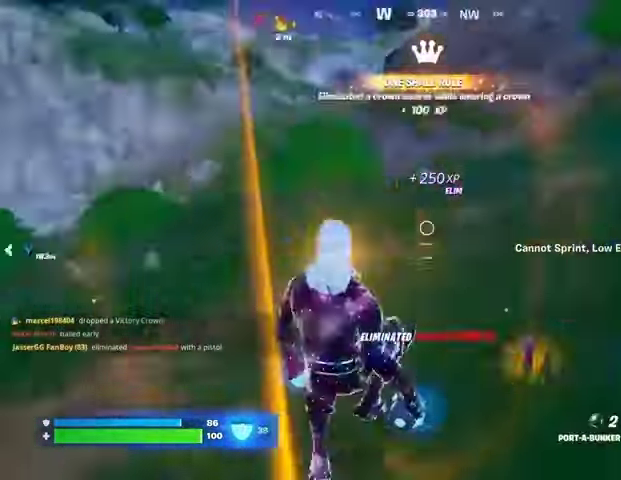
{"buttons": [], "left_stick": "down", "right_stick": "center", "events": [[33, "R2", "down"], [33, "left_stick", "down"], [133, "R2", "up"], [133, "right_stick", "center"]]}
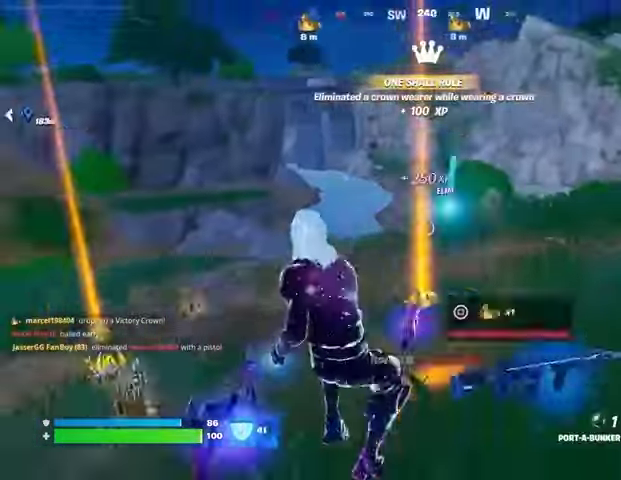
{"buttons": [], "left_stick": "left", "right_stick": "center", "events": [[33, "left_stick", "down-right"], [133, "left_stick", "right"], [400, "CROSS", "down"], [400, "left_stick", "left"], [467, "CROSS", "up"]]}
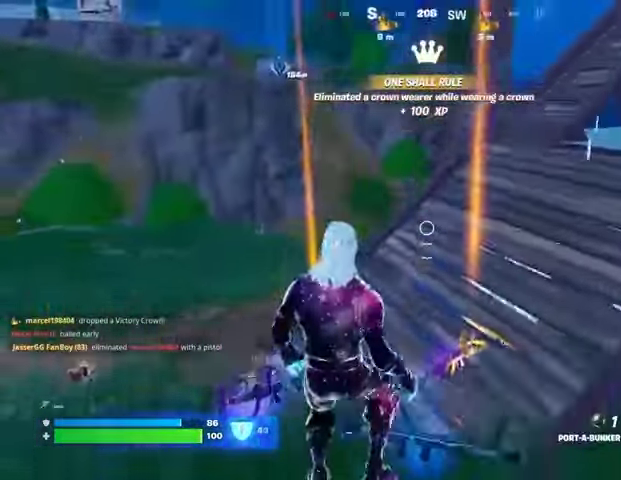
{"buttons": [], "left_stick": "left", "right_stick": "center", "events": [[100, "right_stick", "left"], [133, "R2", "down"], [200, "right_stick", "center"], [333, "R2", "up"]]}
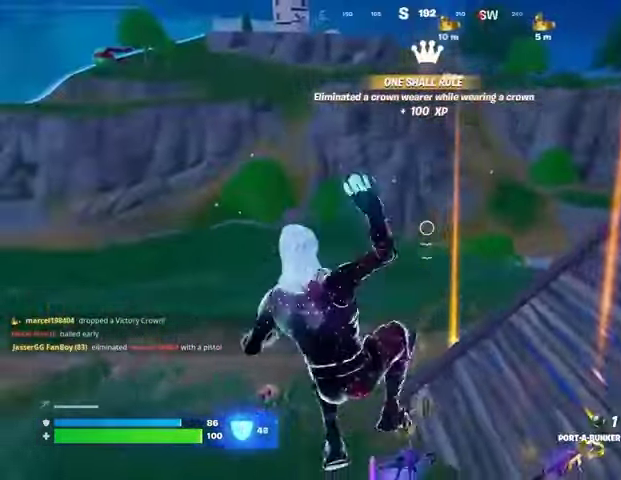
{"buttons": [], "left_stick": "right", "right_stick": "center", "events": [[233, "right_stick", "right"], [300, "left_stick", "down-right"], [400, "right_stick", "center"], [433, "left_stick", "right"]]}
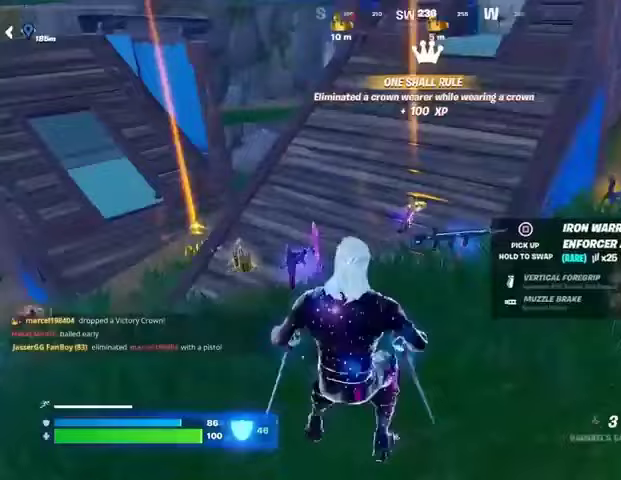
{"buttons": [], "left_stick": "up-left", "right_stick": "center", "events": [[100, "left_stick", "up"], [233, "left_stick", "up-left"]]}
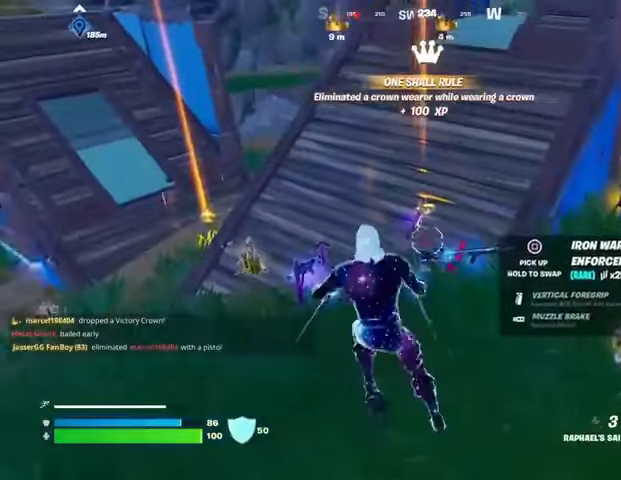
{"buttons": [], "left_stick": "up-left", "right_stick": "center", "events": [[233, "right_stick", "right"], [400, "L3", "down"], [433, "right_stick", "center"], [467, "L3", "up"]]}
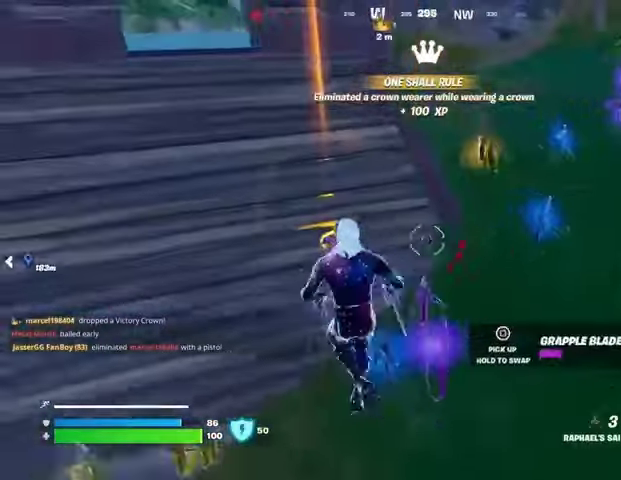
{"buttons": [], "left_stick": "left", "right_stick": "center", "events": [[33, "left_stick", "up-right"], [200, "right_stick", "left"], [300, "left_stick", "down-right"], [400, "right_stick", "center"], [433, "left_stick", "left"]]}
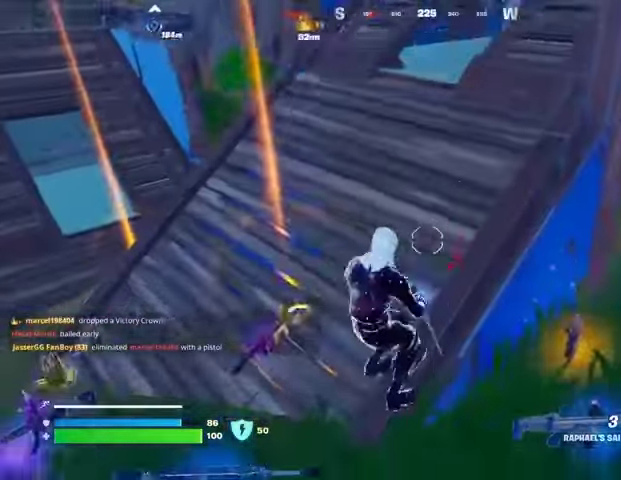
{"buttons": [], "left_stick": "left", "right_stick": "right", "events": [[433, "right_stick", "right"]]}
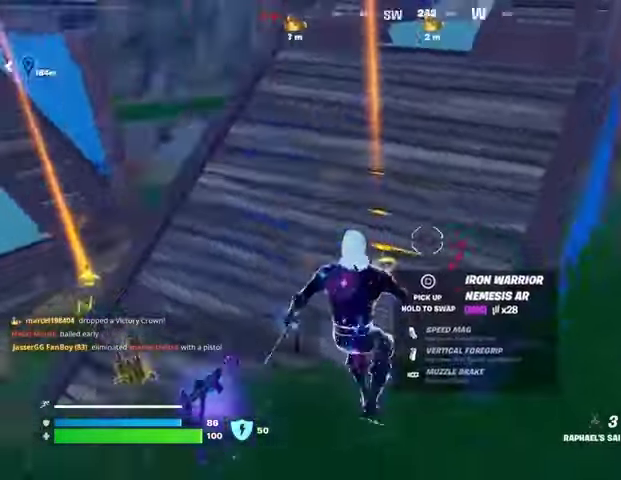
{"buttons": [], "left_stick": "down-right", "right_stick": "center", "events": [[267, "left_stick", "down-left"], [333, "right_stick", "center"], [467, "left_stick", "down-right"]]}
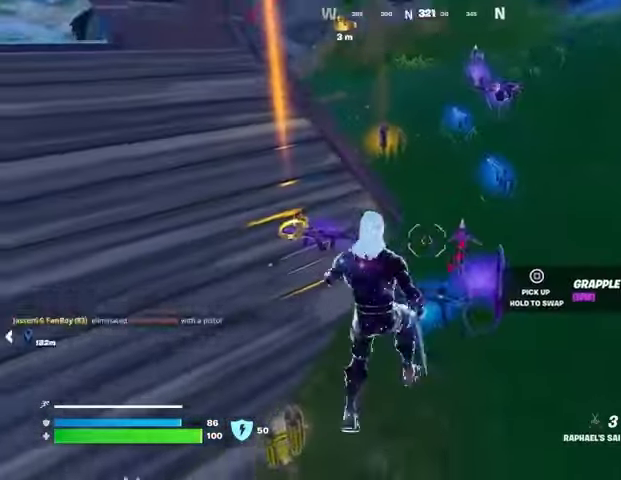
{"buttons": [], "left_stick": "left", "right_stick": "center", "events": [[167, "left_stick", "down"], [267, "SQUARE", "down"], [333, "SQUARE", "up"], [500, "left_stick", "left"]]}
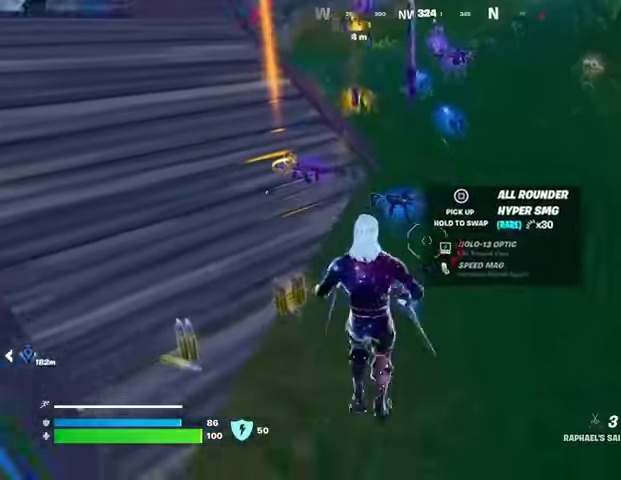
{"buttons": [], "left_stick": "up", "right_stick": "up-left", "events": [[167, "left_stick", "up-left"], [200, "right_stick", "up"], [267, "right_stick", "center"], [367, "right_stick", "left"], [400, "L3", "down"], [400, "left_stick", "up"], [500, "L3", "up"], [500, "right_stick", "up-left"]]}
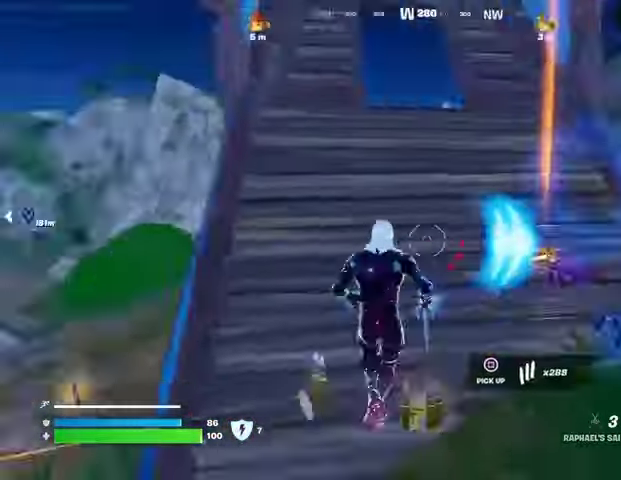
{"buttons": [], "left_stick": "up-left", "right_stick": "center", "events": [[133, "right_stick", "right"], [267, "right_stick", "center"], [300, "left_stick", "up-left"], [367, "right_stick", "left"], [467, "right_stick", "center"]]}
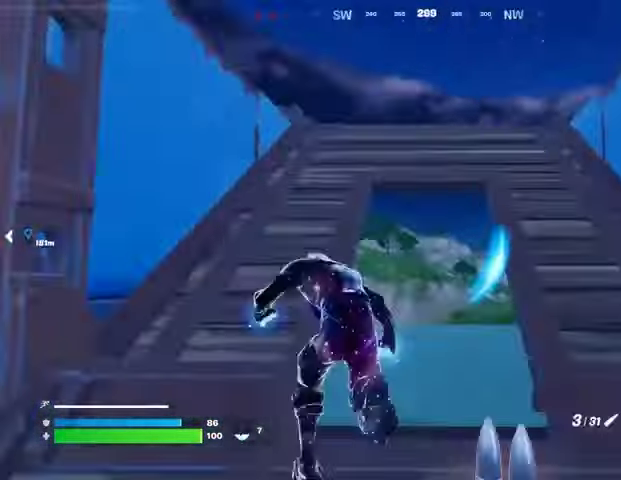
{"buttons": [], "left_stick": "up-left", "right_stick": "center", "events": [[200, "right_stick", "right"], [400, "right_stick", "center"]]}
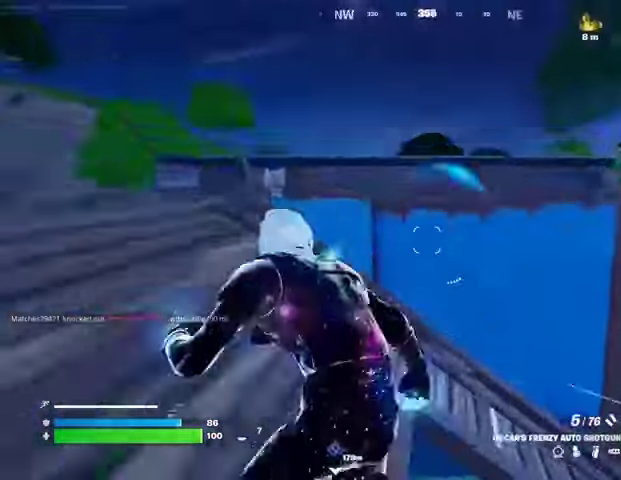
{"buttons": [], "left_stick": "down-left", "right_stick": "center", "events": [[33, "right_stick", "right"], [133, "right_stick", "center"], [267, "left_stick", "up-right"], [400, "left_stick", "down-left"]]}
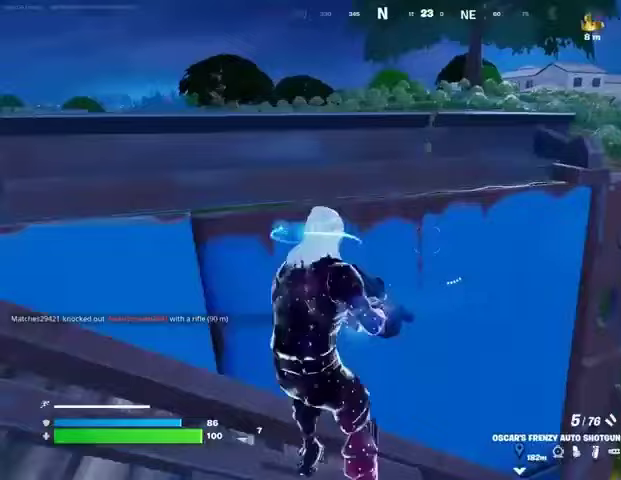
{"buttons": [], "left_stick": "down-right", "right_stick": "center", "events": [[500, "left_stick", "down-right"]]}
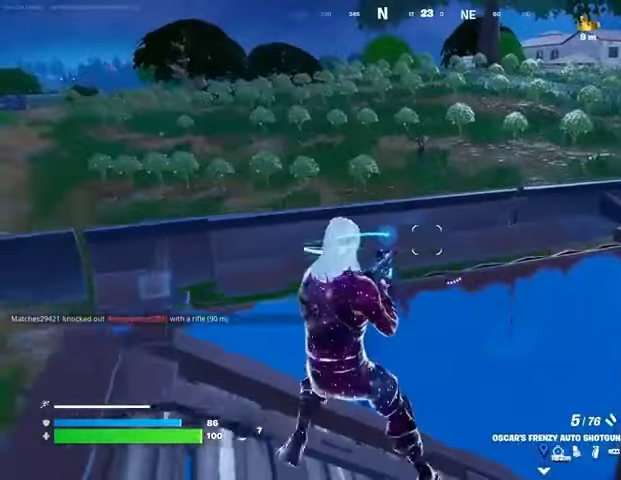
{"buttons": ["R3"], "left_stick": "left", "right_stick": "center", "events": [[100, "left_stick", "center"], [233, "left_stick", "right"], [333, "R3", "down"], [367, "left_stick", "up"], [433, "R3", "up"], [433, "left_stick", "left"], [500, "R3", "down"]]}
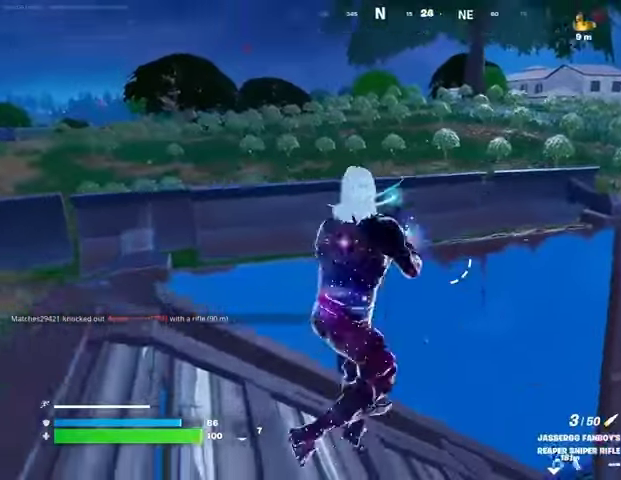
{"buttons": ["L2"], "left_stick": "right", "right_stick": "right", "events": [[100, "R3", "up"], [233, "L2", "down"], [267, "right_stick", "up-right"], [500, "left_stick", "right"], [500, "right_stick", "right"]]}
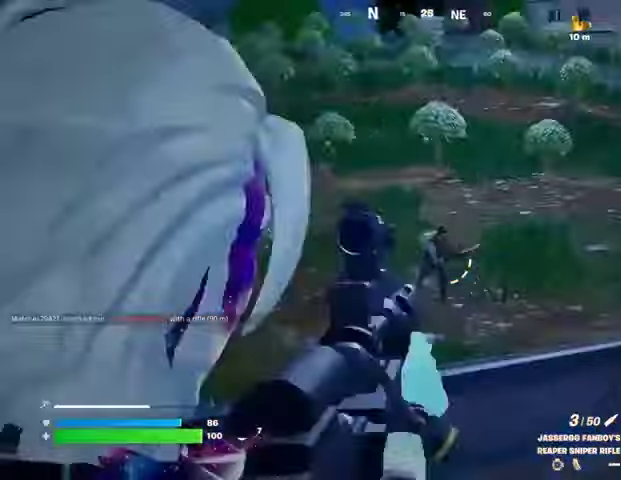
{"buttons": [], "left_stick": "up-right", "right_stick": "center", "events": [[167, "L2", "up"], [167, "R2", "down"], [167, "R3", "down"], [200, "left_stick", "up-right"], [200, "right_stick", "down"], [267, "R2", "up"], [267, "R3", "up"], [433, "right_stick", "center"]]}
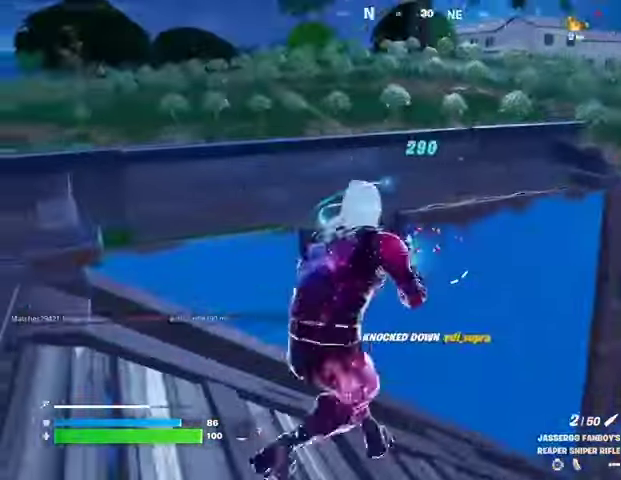
{"buttons": [], "left_stick": "up-right", "right_stick": "center", "events": [[67, "right_stick", "right"], [100, "R3", "down"], [167, "R3", "up"], [200, "right_stick", "center"], [333, "right_stick", "left"], [433, "right_stick", "center"]]}
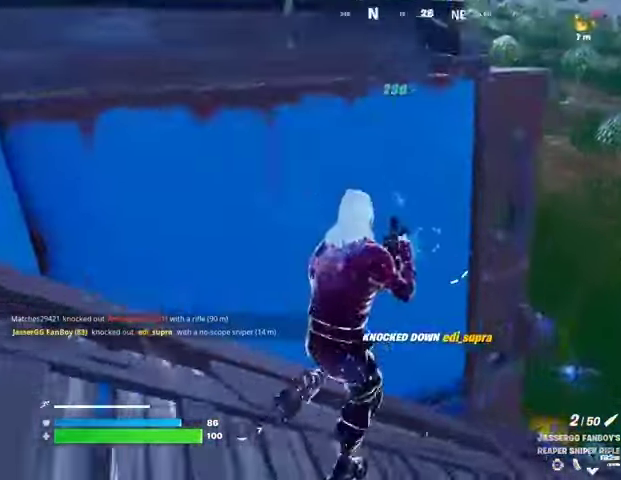
{"buttons": [], "left_stick": "left", "right_stick": "up-left", "events": [[100, "left_stick", "right"], [300, "left_stick", "left"], [467, "right_stick", "up-left"]]}